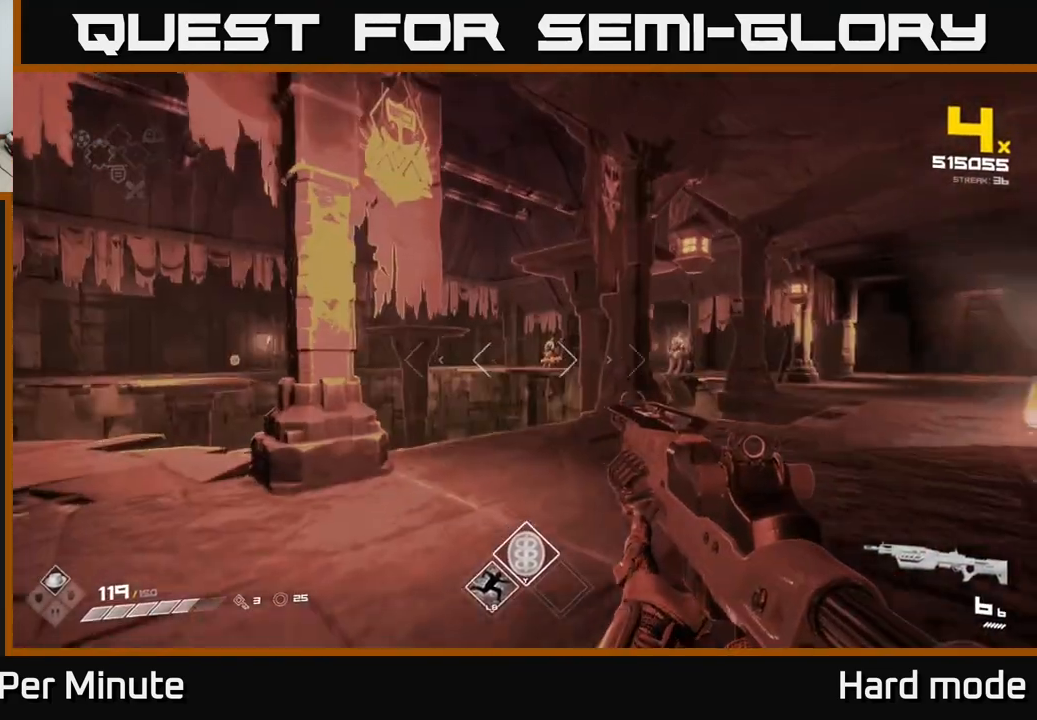
Gameplay with a controller (Xbox layout); each line is a JSON object with the inputs held at the frame after it. "events" lists button and stick changes between this image and that frame as [ms after this image, input, new state], when the widget could be followed in between.
{"buttons": ["R2"], "left_stick": "center", "right_stick": "center", "events": [[117, "left_stick", "center"], [200, "R2", "down"], [267, "R2", "up"], [300, "left_stick", "up-left"], [417, "left_stick", "center"], [483, "R2", "down"]]}
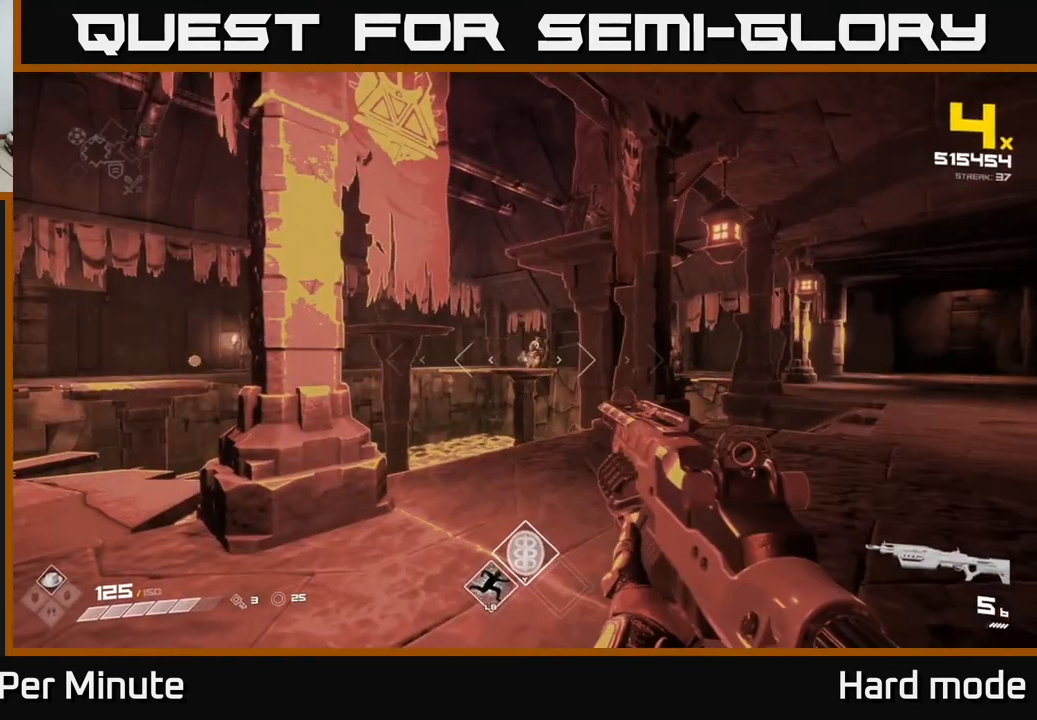
{"buttons": ["R2"], "left_stick": "center", "right_stick": "center", "events": [[100, "R2", "up"], [117, "left_stick", "down-right"], [117, "right_stick", "right"], [417, "R2", "down"], [417, "left_stick", "center"], [450, "right_stick", "center"]]}
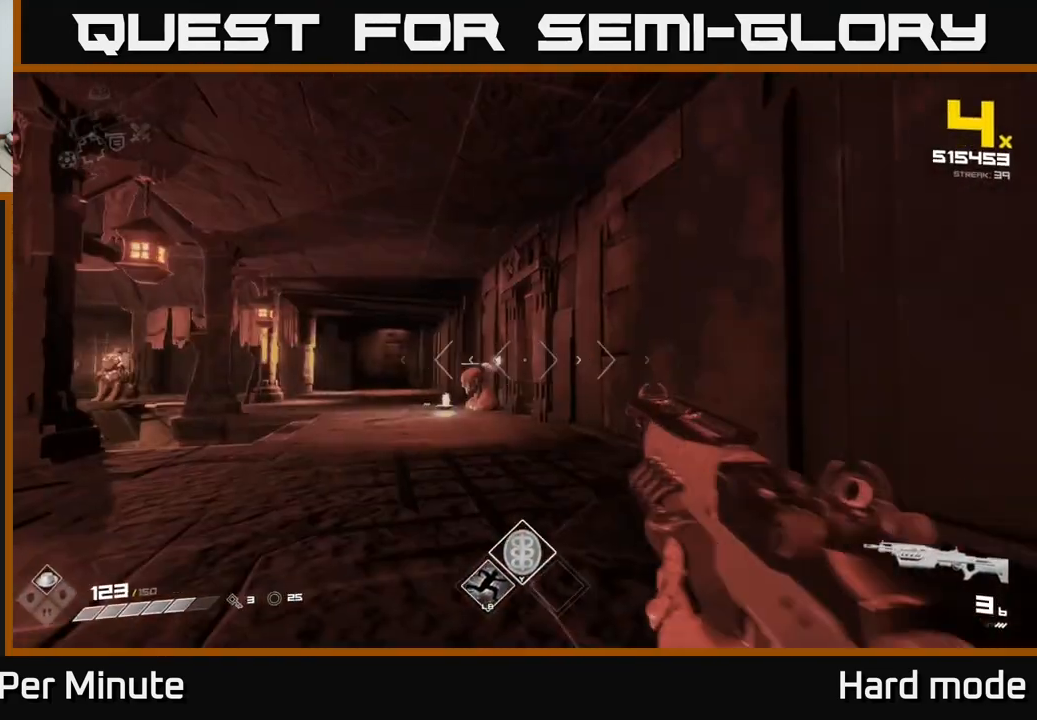
{"buttons": [], "left_stick": "center", "right_stick": "center", "events": [[33, "R2", "up"], [33, "left_stick", "down"], [117, "right_stick", "up-left"], [233, "left_stick", "center"], [233, "right_stick", "center"]]}
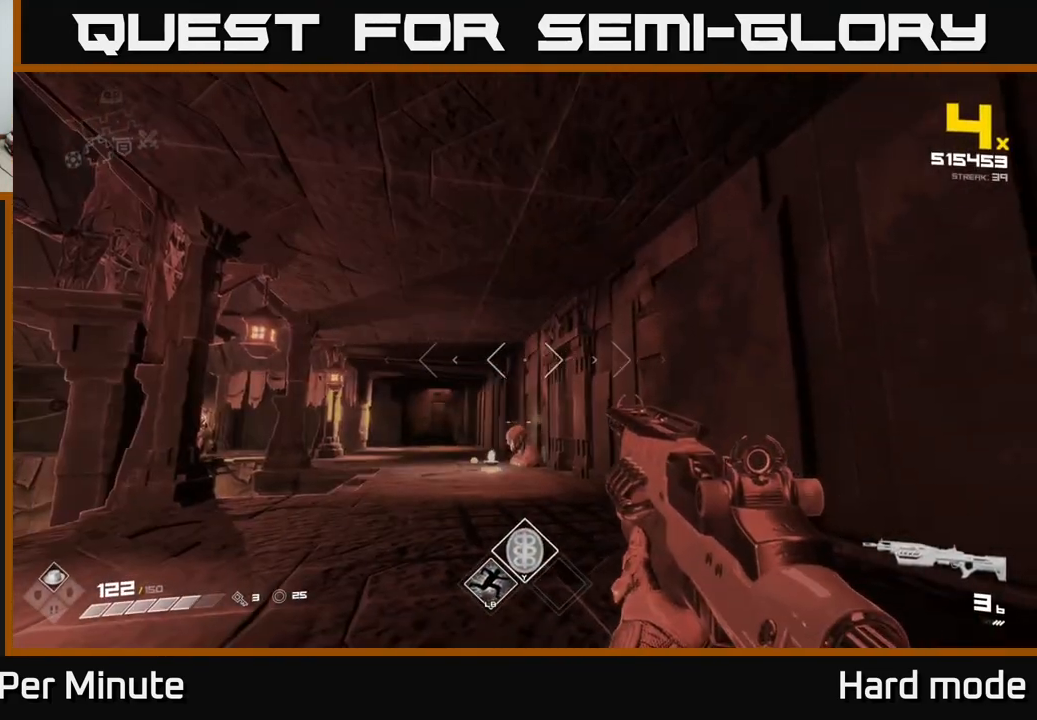
{"buttons": ["L1"], "left_stick": "up-right", "right_stick": "left", "events": [[33, "left_stick", "down"], [117, "R1", "down"], [133, "right_stick", "down-left"], [167, "left_stick", "up-right"], [283, "R1", "up"], [333, "right_stick", "center"], [383, "L1", "down"], [483, "right_stick", "left"]]}
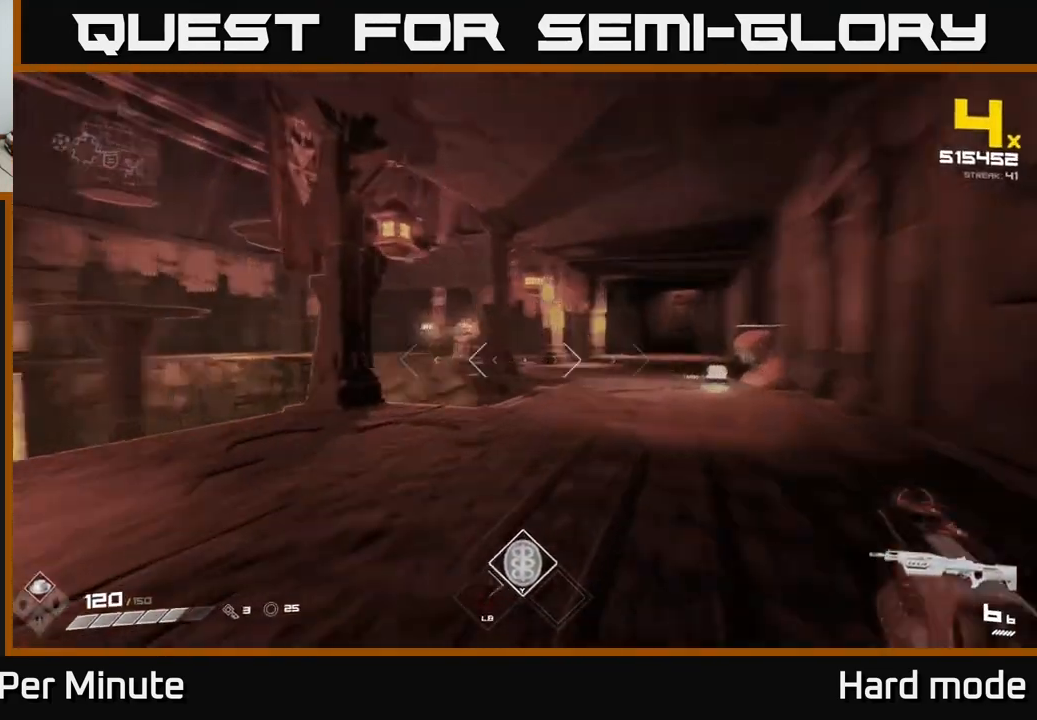
{"buttons": [], "left_stick": "down-right", "right_stick": "left", "events": [[233, "L1", "up"], [250, "left_stick", "right"], [383, "left_stick", "down-right"]]}
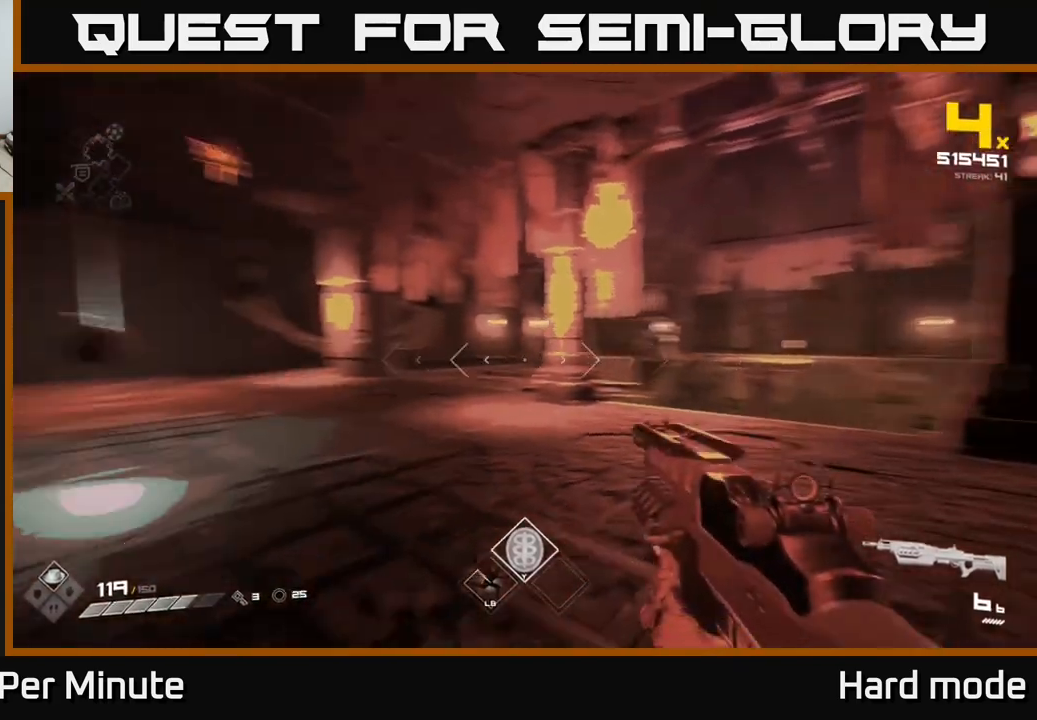
{"buttons": ["R2"], "left_stick": "center", "right_stick": "up-right", "events": [[250, "left_stick", "up"], [250, "right_stick", "center"], [400, "right_stick", "up-right"], [450, "left_stick", "center"], [483, "R2", "down"]]}
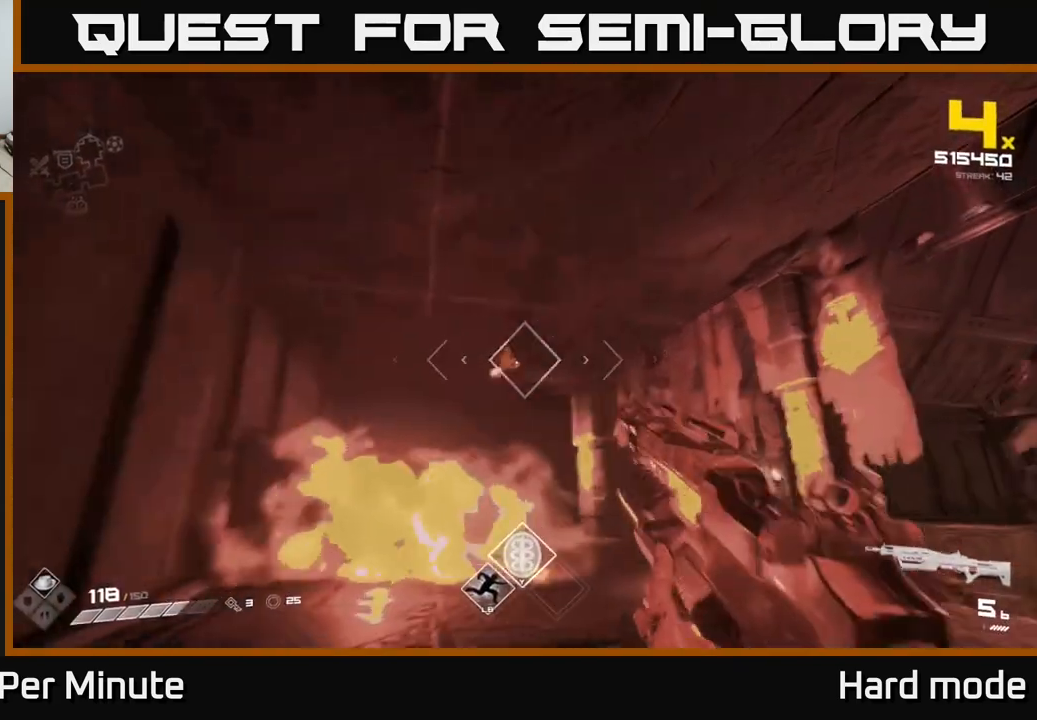
{"buttons": [], "left_stick": "up", "right_stick": "center", "events": [[33, "right_stick", "center"], [83, "R2", "up"], [217, "left_stick", "up"], [267, "R1", "down"], [383, "R1", "up"]]}
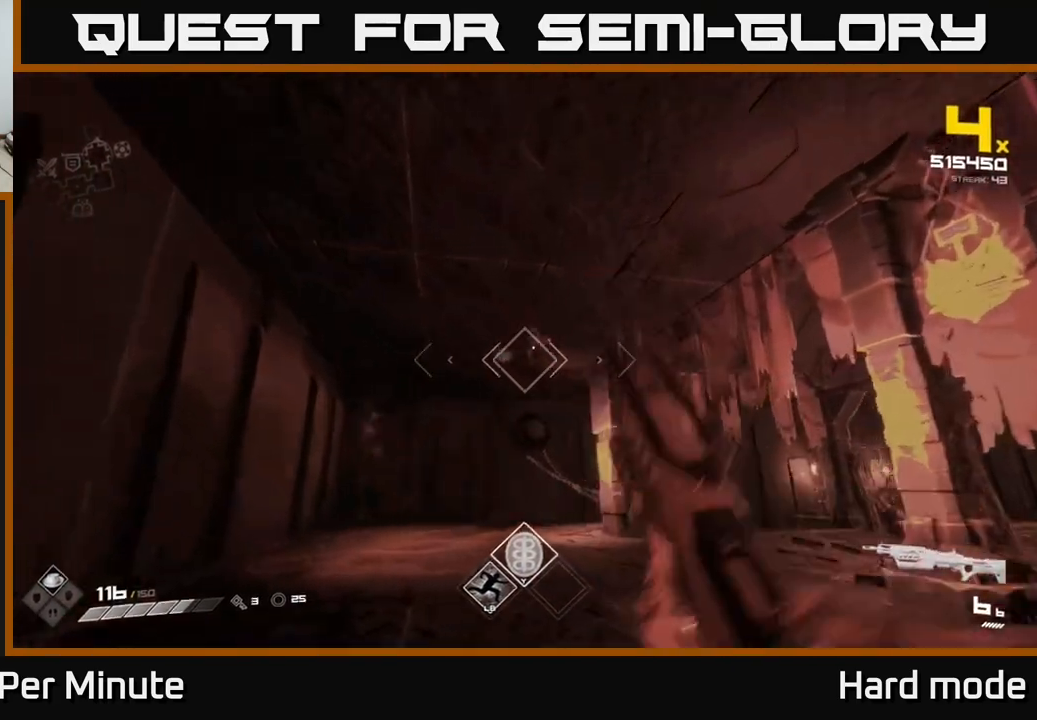
{"buttons": ["R1"], "left_stick": "up-left", "right_stick": "down-right", "events": [[50, "left_stick", "center"], [150, "R2", "down"], [250, "R2", "up"], [267, "left_stick", "left"], [317, "left_stick", "up-left"], [417, "R1", "down"], [500, "right_stick", "down-right"]]}
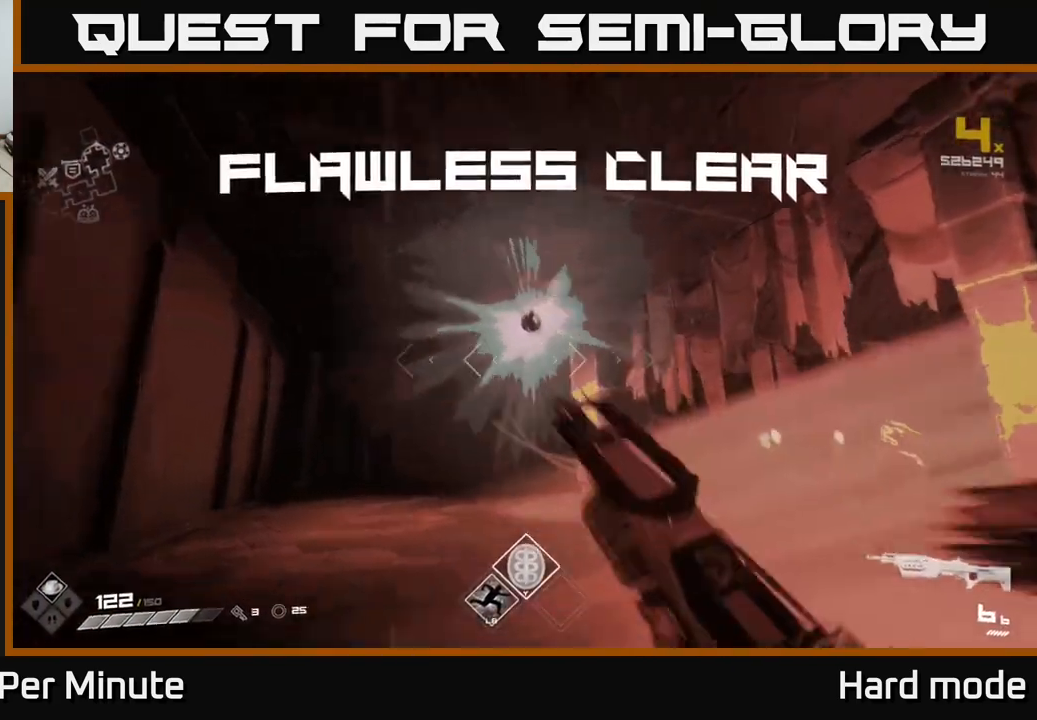
{"buttons": ["L1"], "left_stick": "up-left", "right_stick": "right", "events": [[50, "R1", "up"], [100, "right_stick", "center"], [267, "right_stick", "right"], [350, "L1", "down"]]}
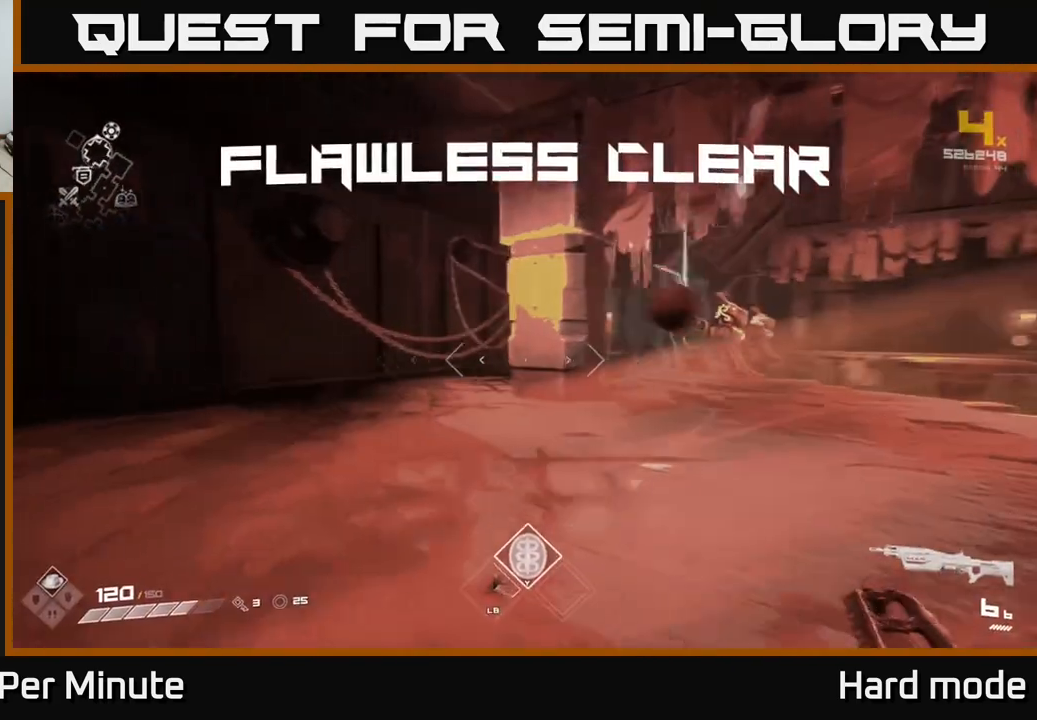
{"buttons": ["L1"], "left_stick": "up-left", "right_stick": "center", "events": [[183, "right_stick", "center"]]}
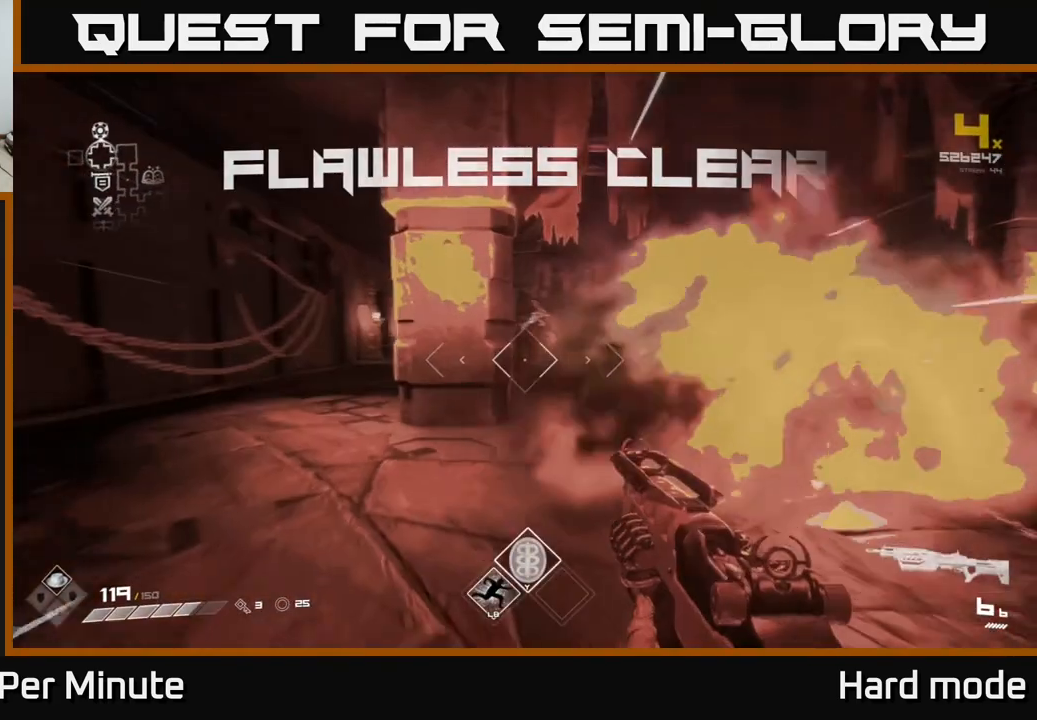
{"buttons": ["L1"], "left_stick": "up", "right_stick": "center", "events": [[183, "right_stick", "left"], [317, "right_stick", "center"], [367, "left_stick", "up"]]}
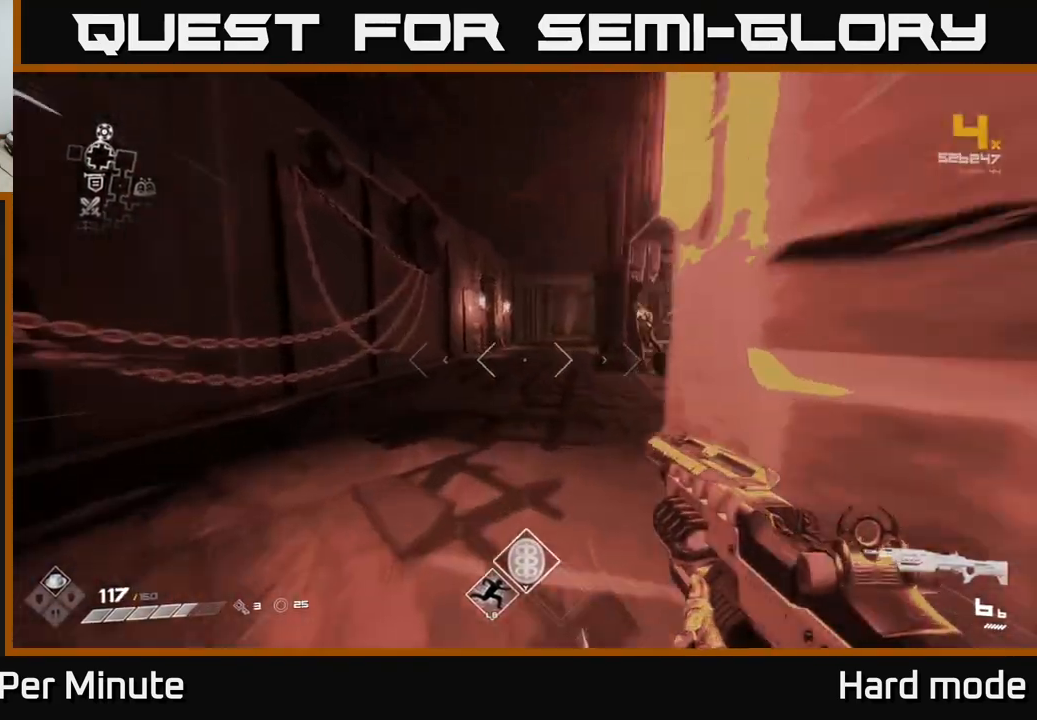
{"buttons": ["L1"], "left_stick": "up", "right_stick": "center", "events": []}
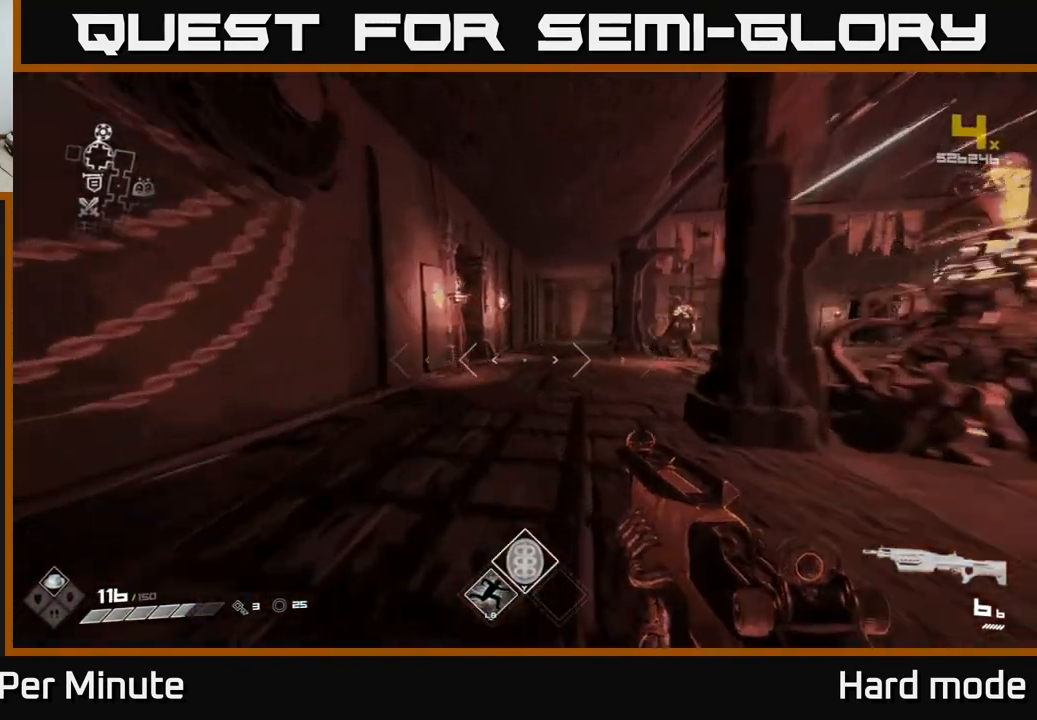
{"buttons": ["L1"], "left_stick": "up", "right_stick": "center", "events": []}
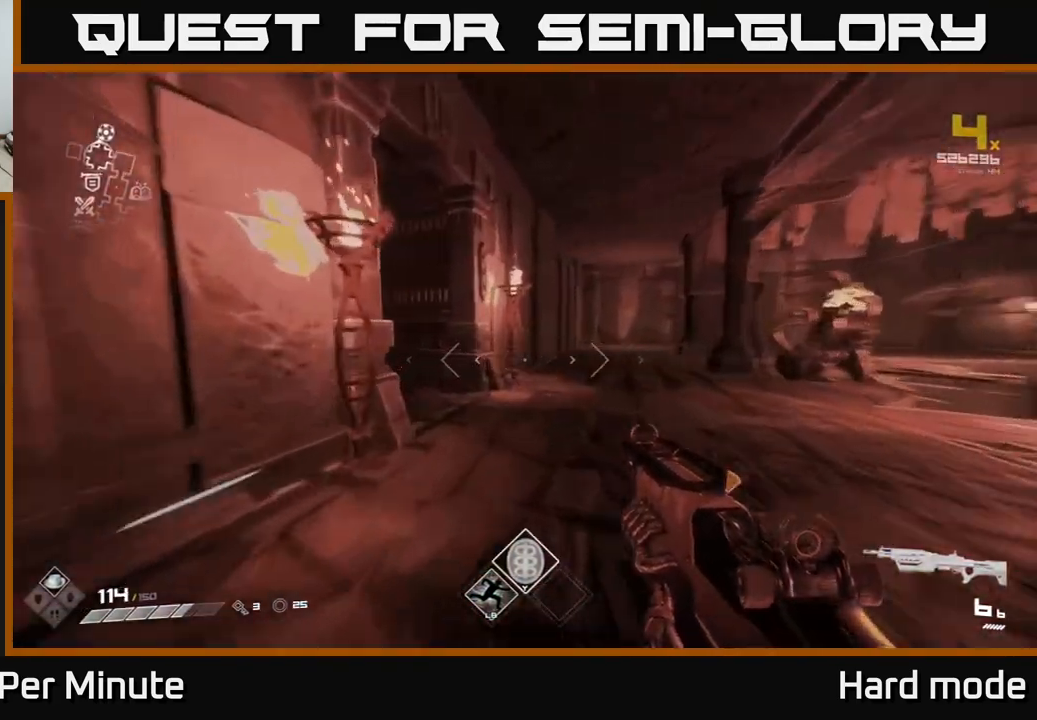
{"buttons": ["L1"], "left_stick": "up", "right_stick": "left", "events": [[83, "right_stick", "left"]]}
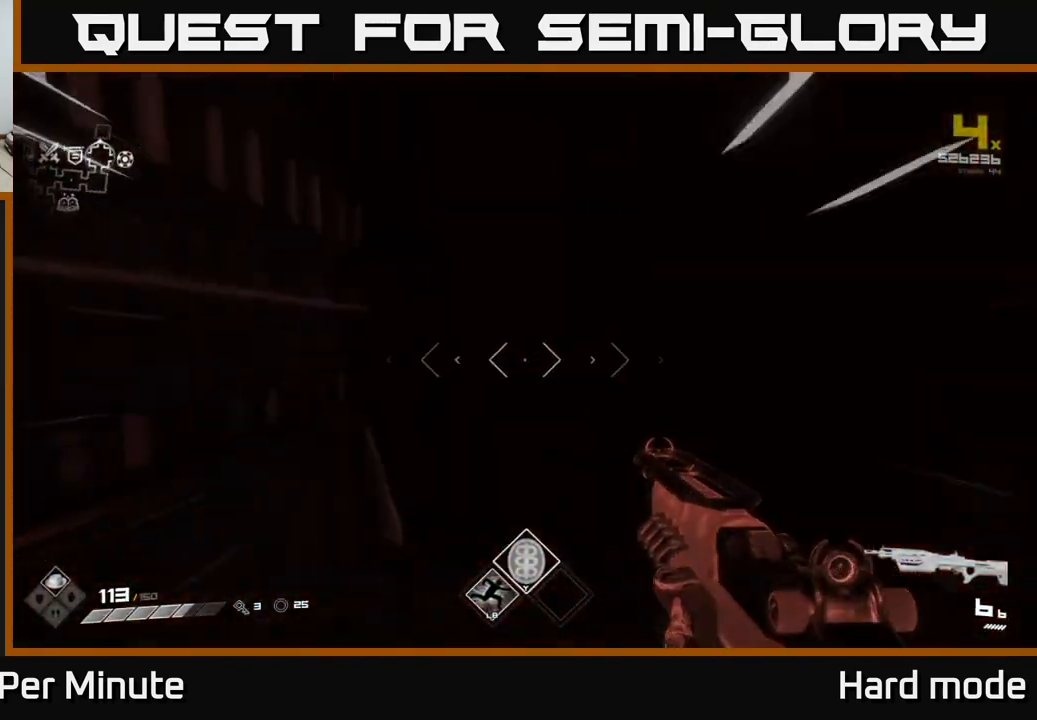
{"buttons": [], "left_stick": "up", "right_stick": "center", "events": [[83, "right_stick", "center"], [417, "L1", "up"]]}
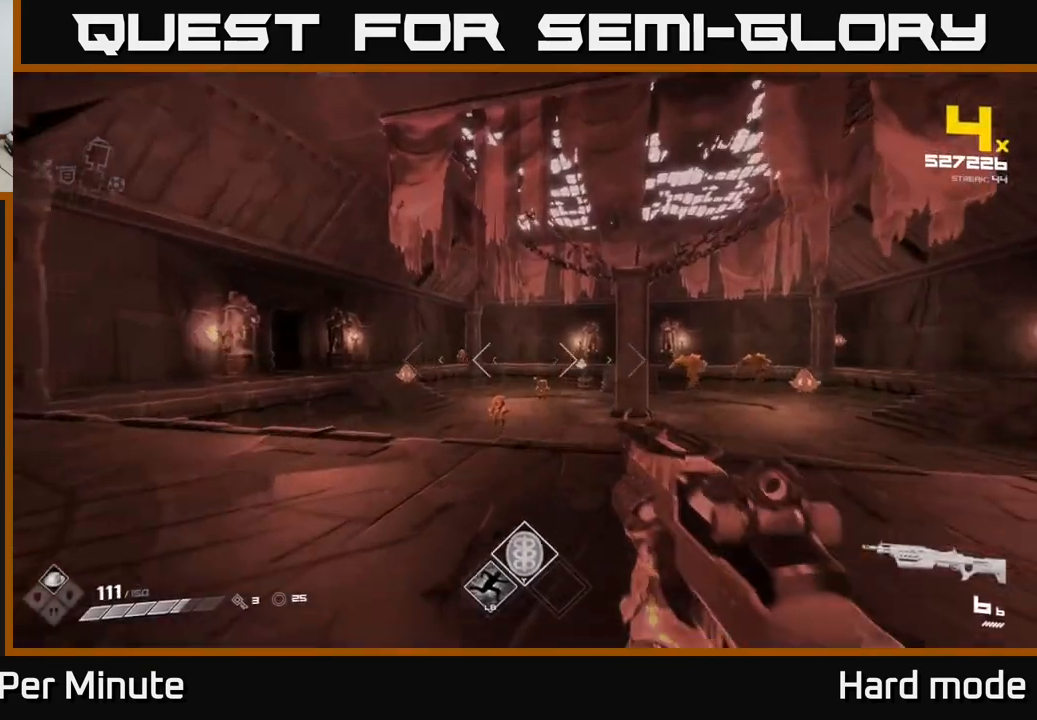
{"buttons": ["R2"], "left_stick": "center", "right_stick": "center", "events": [[283, "left_stick", "center"], [417, "R2", "down"]]}
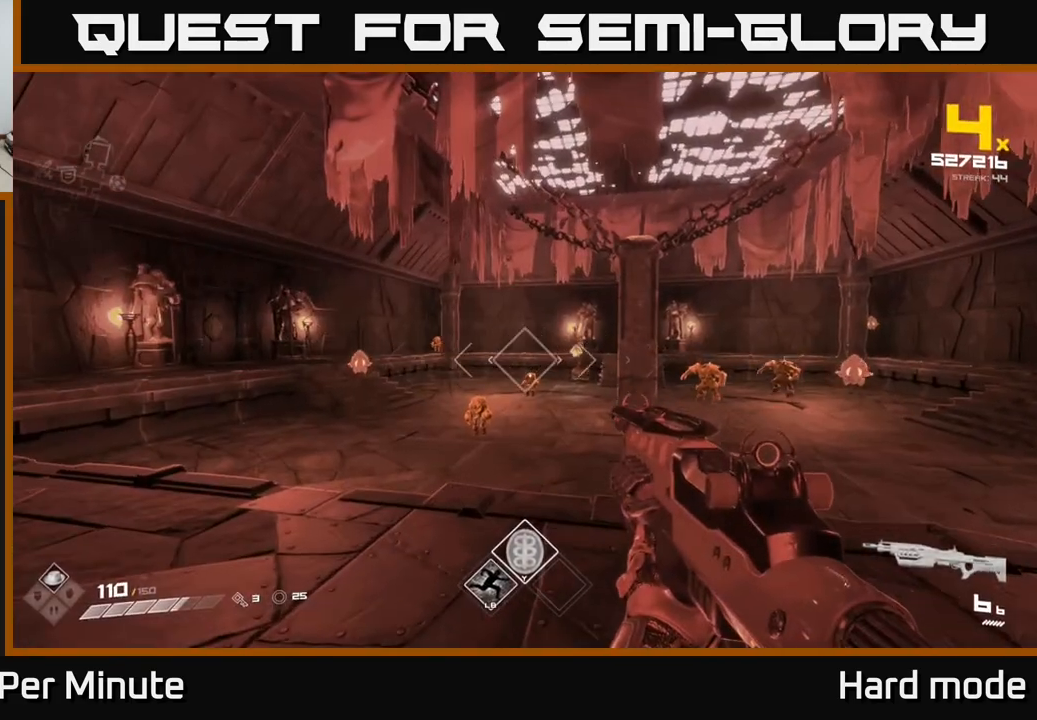
{"buttons": [], "left_stick": "center", "right_stick": "center", "events": [[17, "R2", "up"], [350, "left_stick", "down-left"], [383, "right_stick", "down-left"], [417, "R2", "down"], [467, "left_stick", "center"], [467, "right_stick", "center"], [500, "R2", "up"]]}
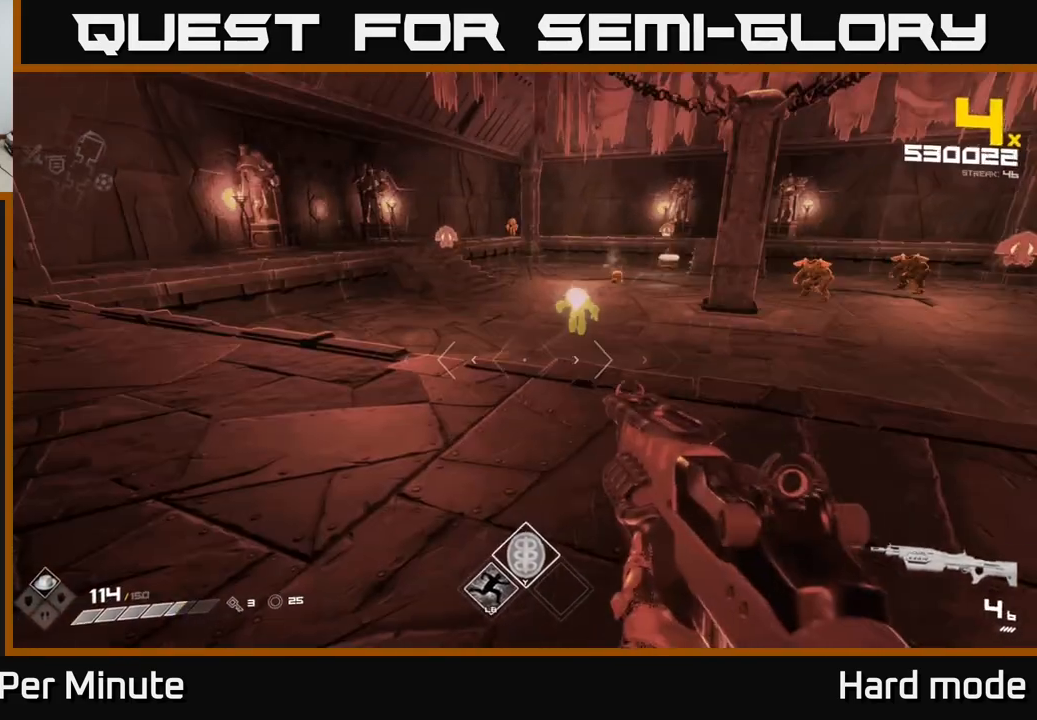
{"buttons": [], "left_stick": "center", "right_stick": "center", "events": [[167, "right_stick", "up-left"], [183, "left_stick", "left"], [267, "R2", "down"], [317, "left_stick", "center"], [317, "right_stick", "center"], [350, "R2", "up"]]}
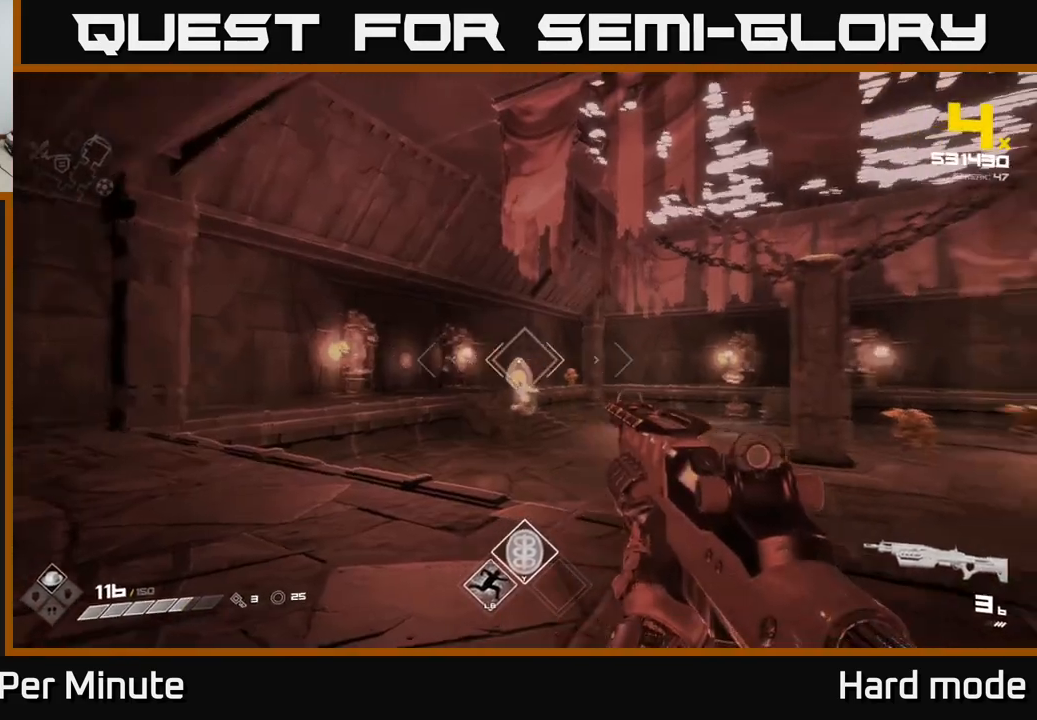
{"buttons": ["R1"], "left_stick": "up", "right_stick": "center", "events": [[17, "left_stick", "left"], [67, "R2", "down"], [100, "left_stick", "center"], [150, "R2", "up"], [300, "left_stick", "up-left"], [383, "left_stick", "up"], [417, "R1", "down"]]}
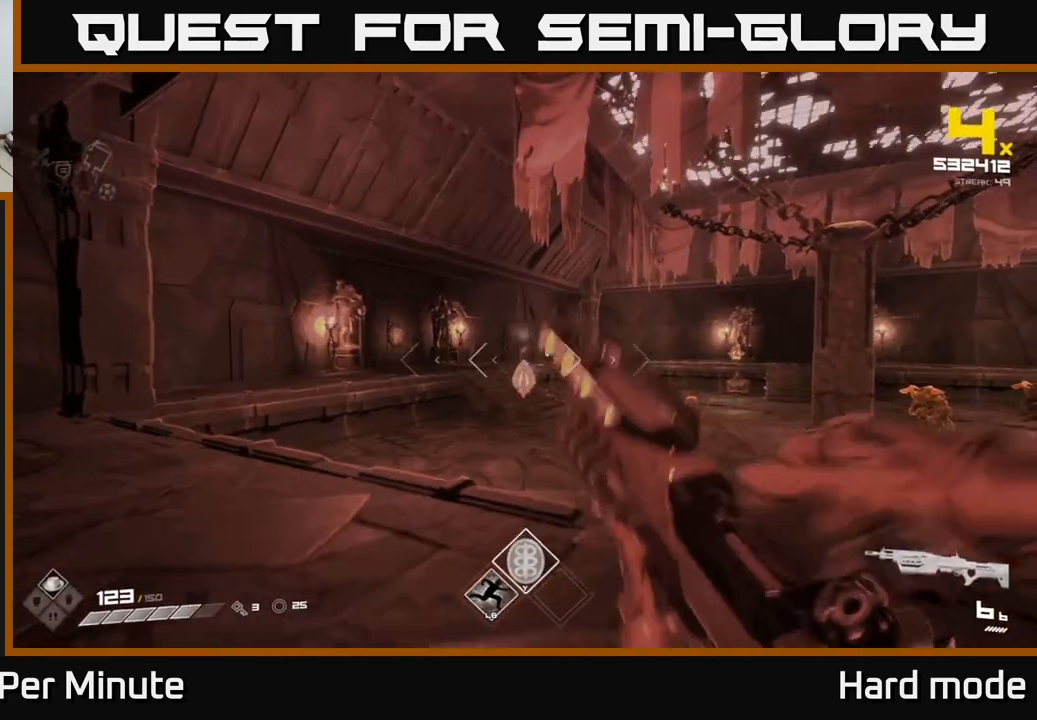
{"buttons": [], "left_stick": "up-left", "right_stick": "center", "events": [[67, "R1", "up"], [133, "left_stick", "up-left"], [283, "right_stick", "up-right"], [350, "R2", "down"], [367, "right_stick", "center"], [433, "R2", "up"]]}
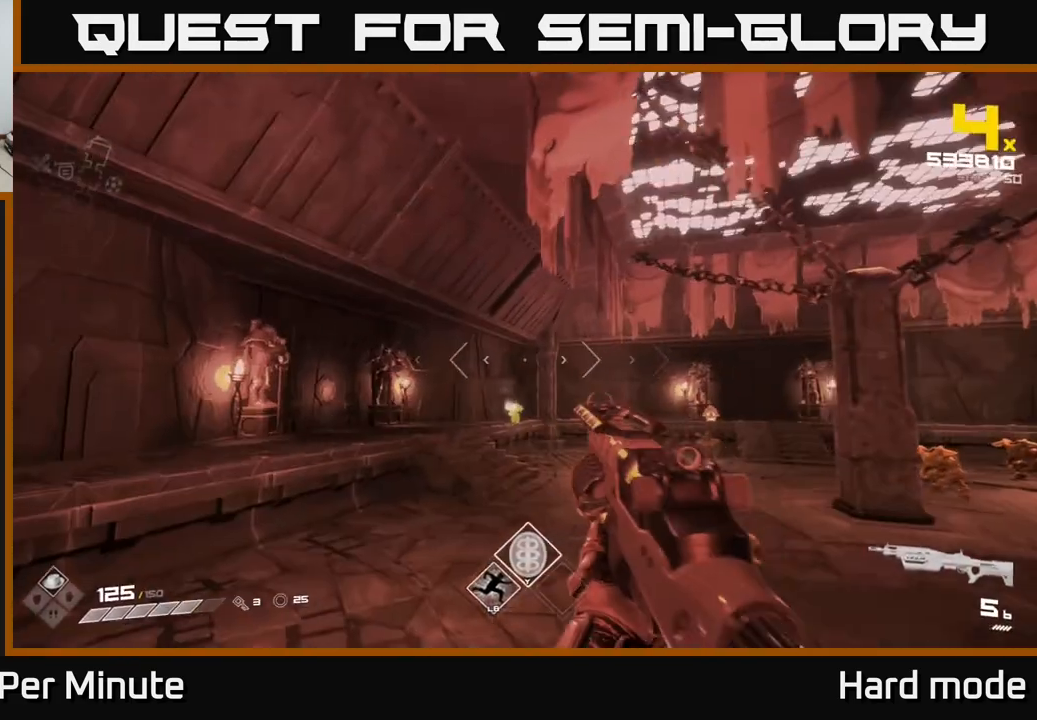
{"buttons": ["R2"], "left_stick": "left", "right_stick": "center", "events": [[50, "left_stick", "center"], [150, "R2", "down"], [217, "R2", "up"], [250, "left_stick", "left"], [350, "left_stick", "center"], [450, "R2", "down"], [467, "left_stick", "left"]]}
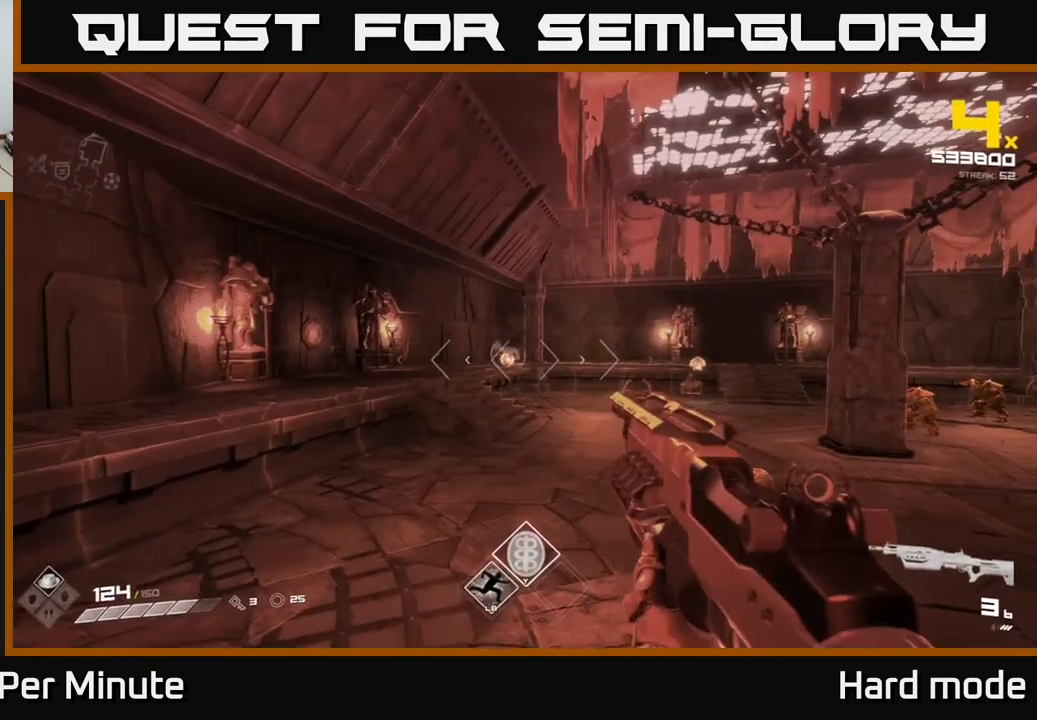
{"buttons": [], "left_stick": "center", "right_stick": "center", "events": [[83, "R2", "up"], [183, "right_stick", "right"], [267, "R1", "down"], [367, "right_stick", "center"], [400, "R1", "up"], [483, "left_stick", "center"]]}
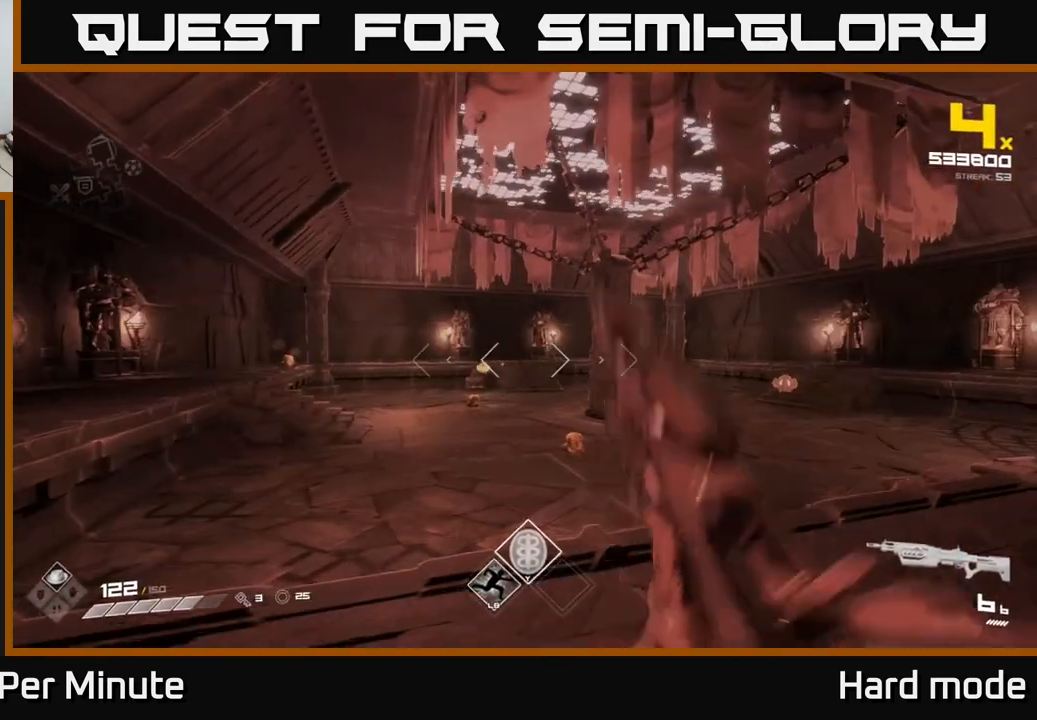
{"buttons": [], "left_stick": "center", "right_stick": "center", "events": [[67, "left_stick", "left"], [83, "right_stick", "left"], [133, "R2", "down"], [150, "left_stick", "center"], [167, "right_stick", "center"], [250, "R2", "up"], [350, "left_stick", "down"], [400, "right_stick", "down-right"], [433, "R2", "down"], [450, "right_stick", "center"], [483, "R2", "up"], [483, "left_stick", "center"]]}
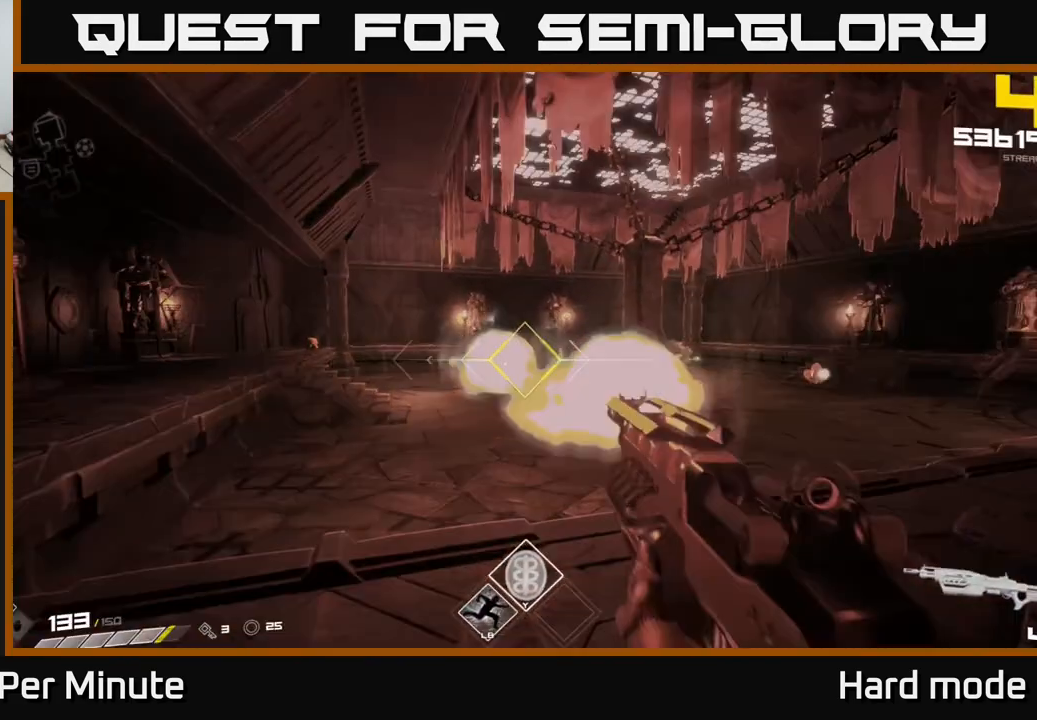
{"buttons": [], "left_stick": "down-left", "right_stick": "right", "events": [[50, "left_stick", "down-left"], [300, "R2", "down"], [367, "R2", "up"], [400, "right_stick", "right"]]}
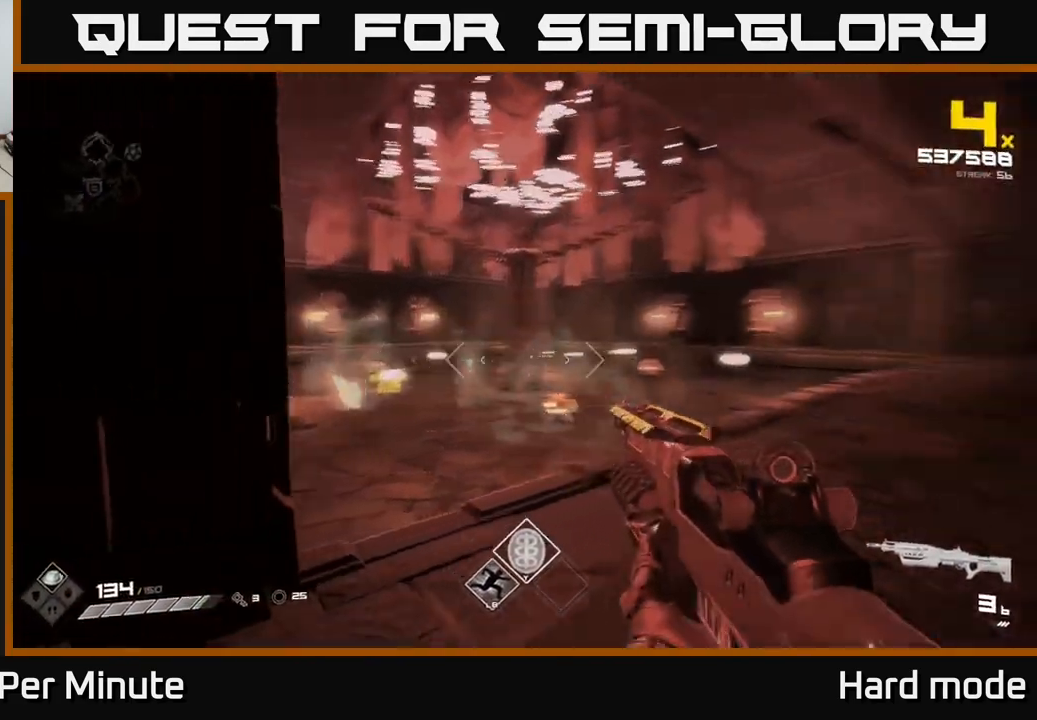
{"buttons": ["R2"], "left_stick": "center", "right_stick": "center", "events": [[17, "left_stick", "left"], [83, "R2", "down"], [100, "right_stick", "center"], [183, "left_stick", "center"], [200, "R2", "up"], [400, "left_stick", "right"], [450, "R2", "down"], [500, "left_stick", "center"]]}
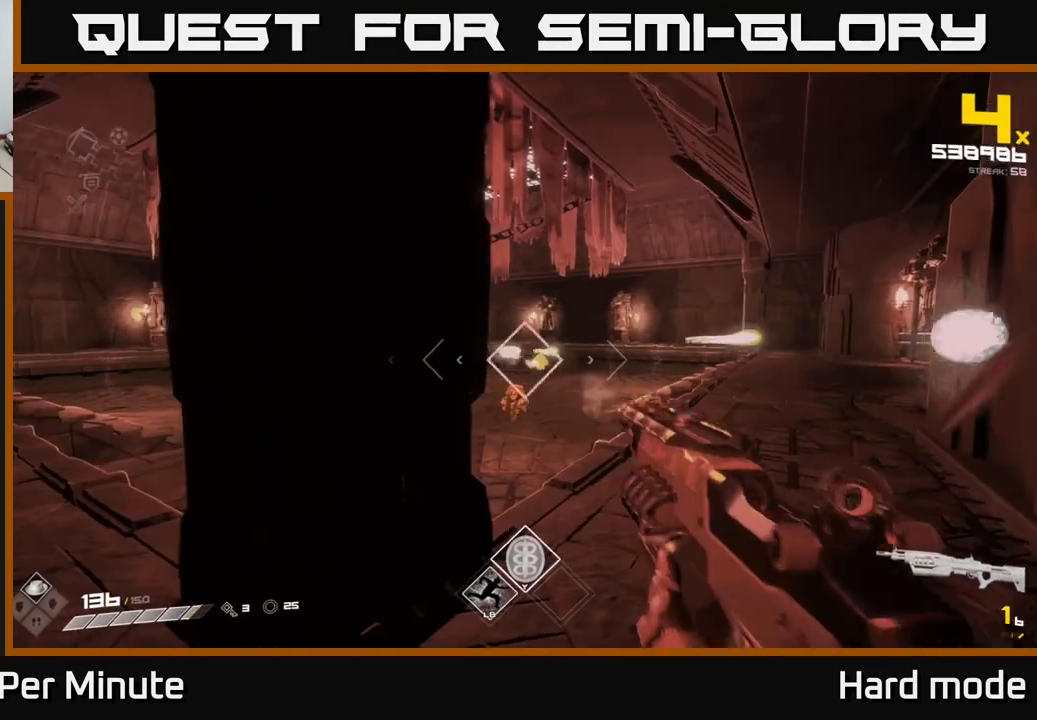
{"buttons": [], "left_stick": "center", "right_stick": "center", "events": [[83, "R2", "up"], [300, "R2", "down"], [367, "R2", "up"]]}
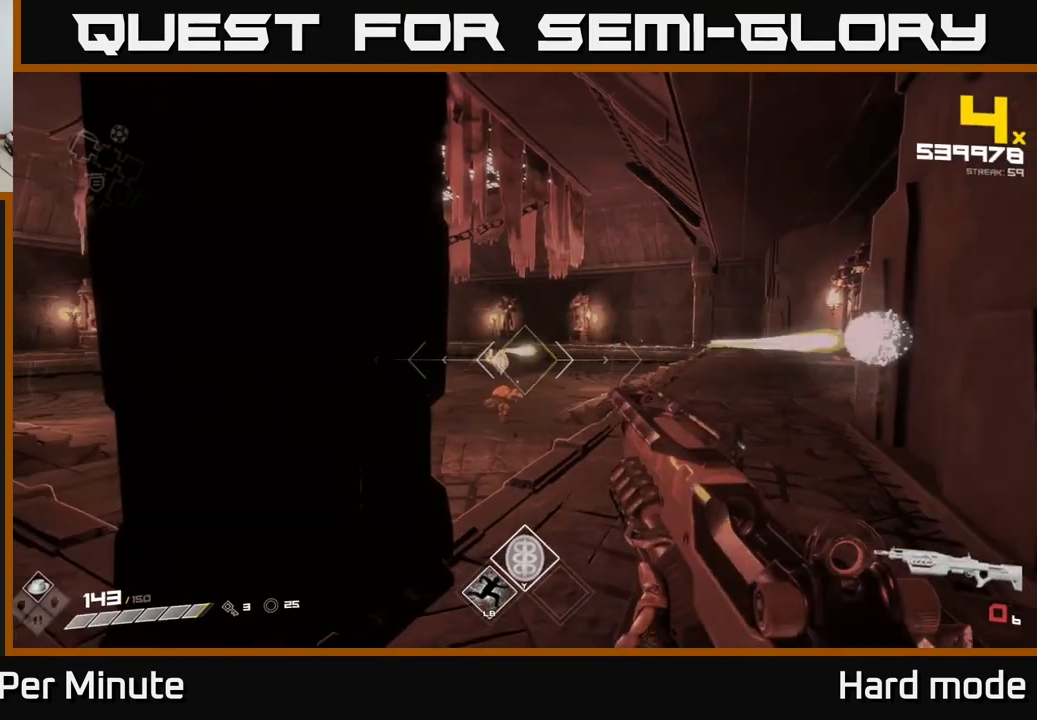
{"buttons": ["R2"], "left_stick": "up-left", "right_stick": "center", "events": [[50, "left_stick", "down-left"], [100, "R1", "down"], [217, "R1", "up"], [233, "left_stick", "left"], [367, "right_stick", "down-right"], [400, "left_stick", "up-left"], [483, "R2", "down"], [500, "right_stick", "center"]]}
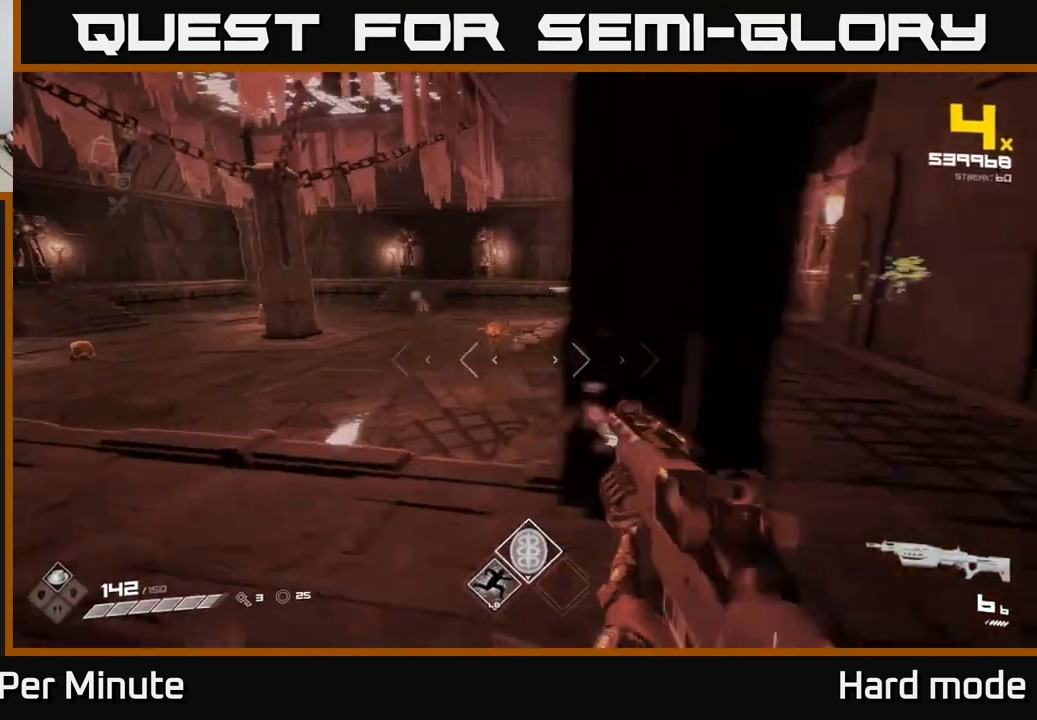
{"buttons": [], "left_stick": "center", "right_stick": "center", "events": [[83, "R2", "up"], [150, "left_stick", "center"], [317, "R2", "down"], [400, "R2", "up"]]}
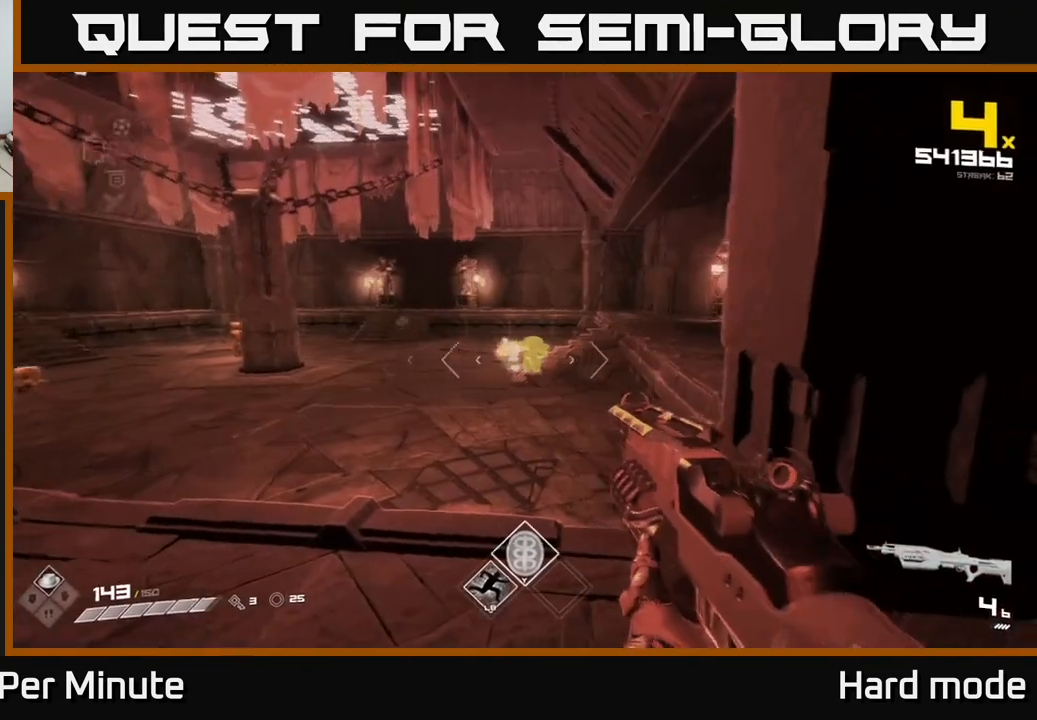
{"buttons": ["R1"], "left_stick": "left", "right_stick": "left", "events": [[50, "left_stick", "left"], [117, "R2", "down"], [200, "R2", "up"], [217, "left_stick", "center"], [367, "right_stick", "left"], [383, "left_stick", "left"], [450, "R1", "down"]]}
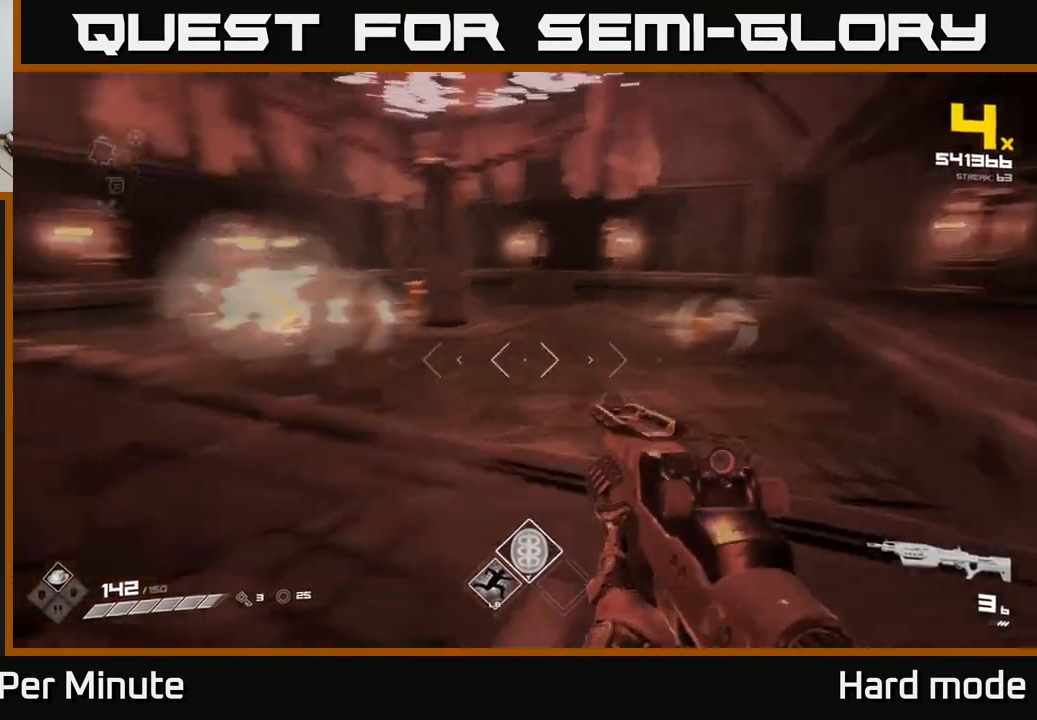
{"buttons": [], "left_stick": "center", "right_stick": "center", "events": [[117, "R1", "up"], [150, "left_stick", "up-left"], [150, "right_stick", "center"], [317, "R2", "down"], [400, "R2", "up"], [500, "left_stick", "center"]]}